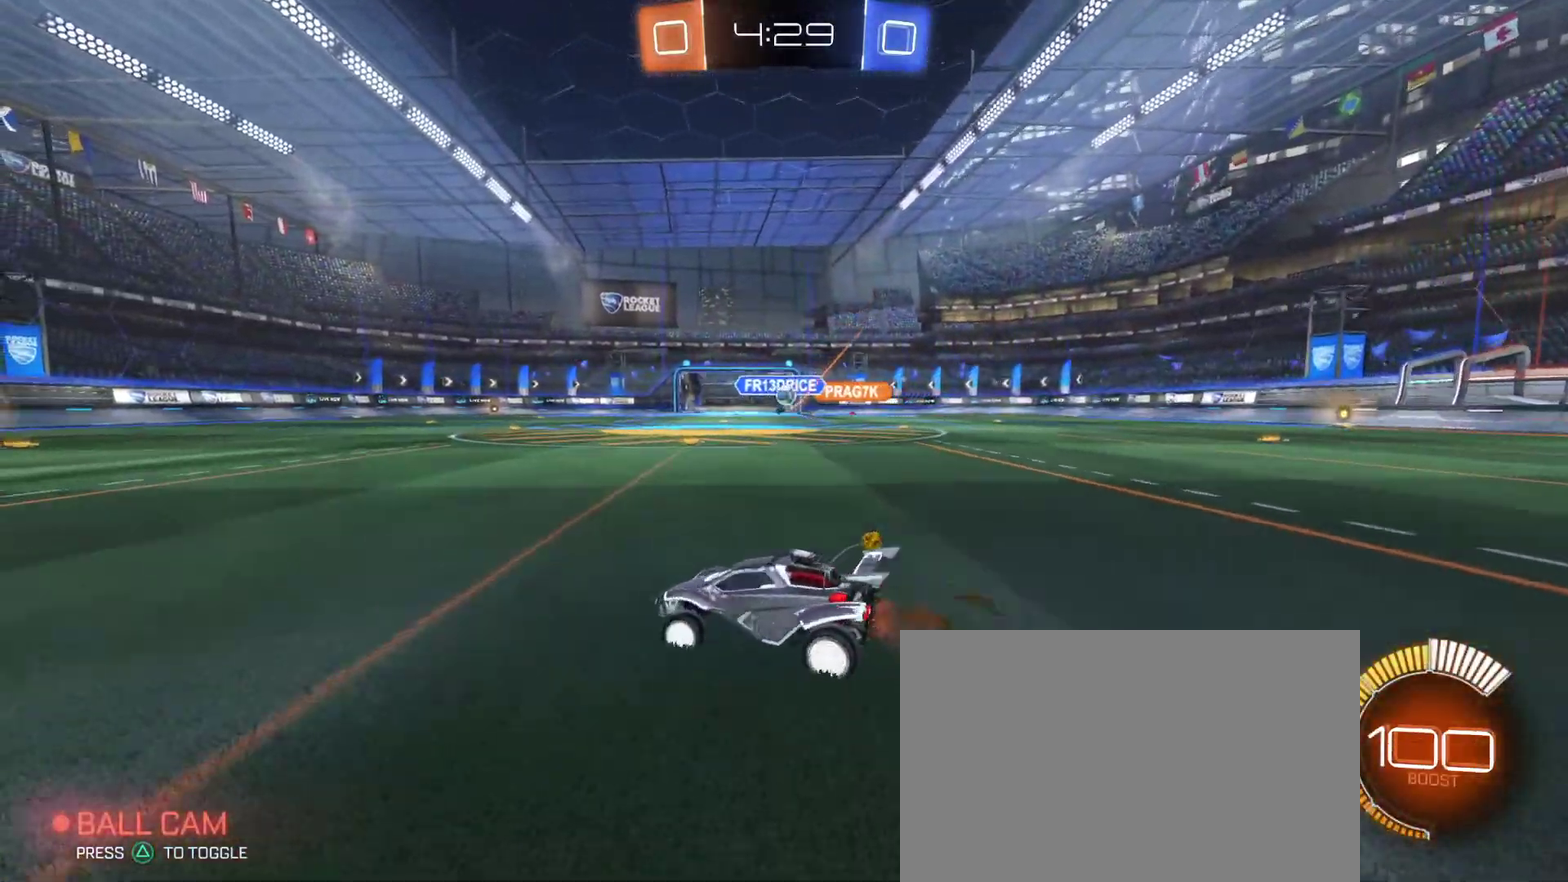
Gameplay with a controller (PlayStation layout); each line is a JSON object with the inputs held at the frame after it. "events" lists button and stick changes between this image and that frame as [ms after this image, input, new state], when the widget could be followed in between.
{"buttons": [], "left_stick": "left", "right_stick": "center"}
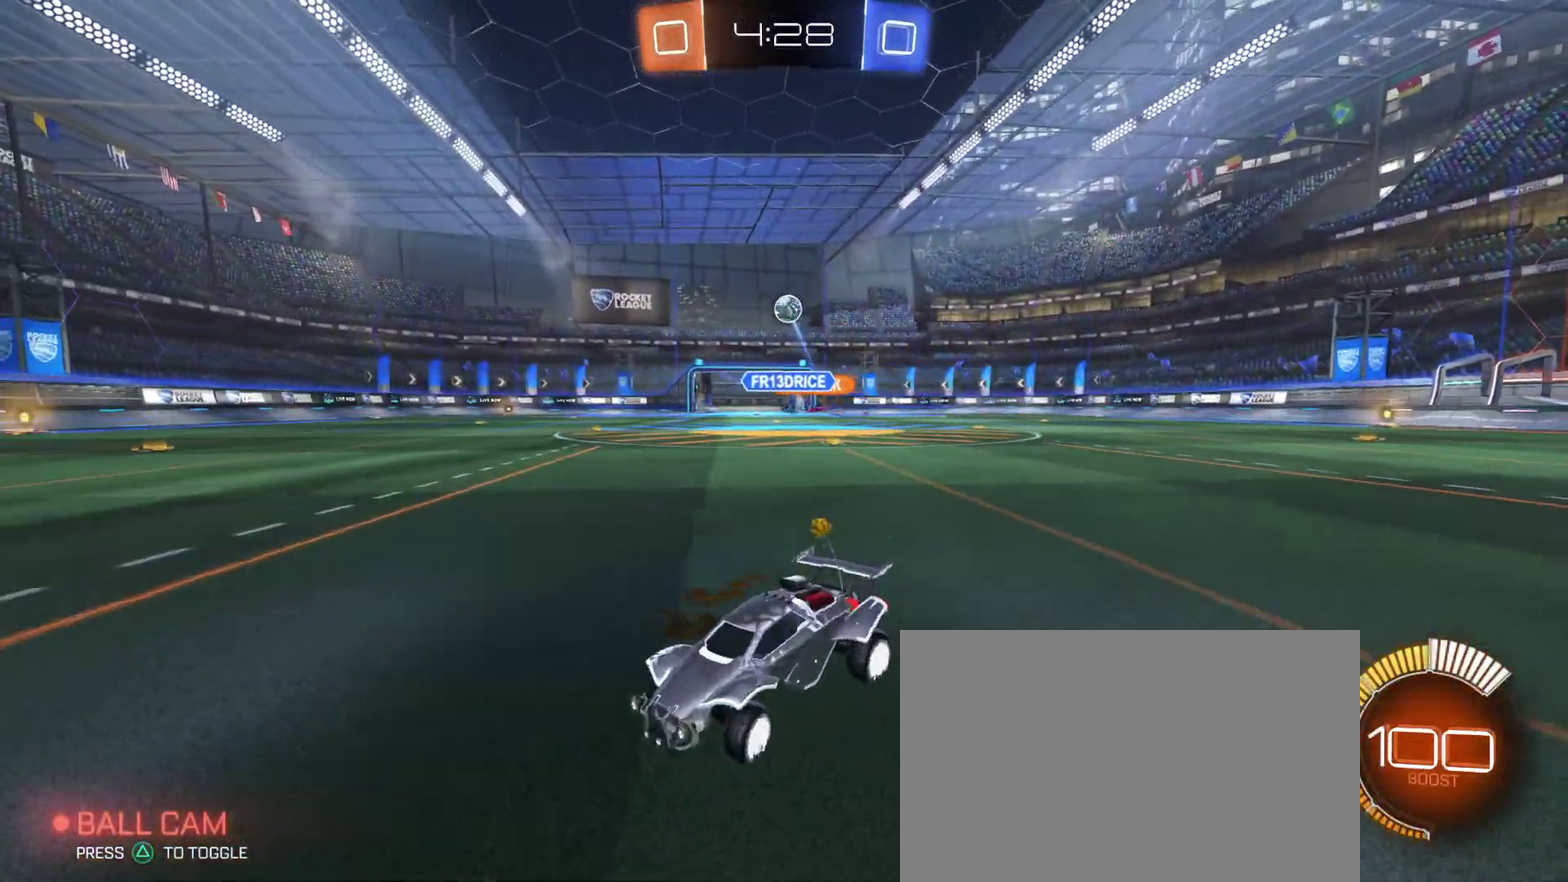
{"buttons": ["R2"], "left_stick": "left", "right_stick": "center", "events": [[100, "R2", "down"], [167, "left_stick", "right"], [267, "left_stick", "center"], [400, "TRIANGLE", "down"], [450, "left_stick", "left"], [483, "TRIANGLE", "up"]]}
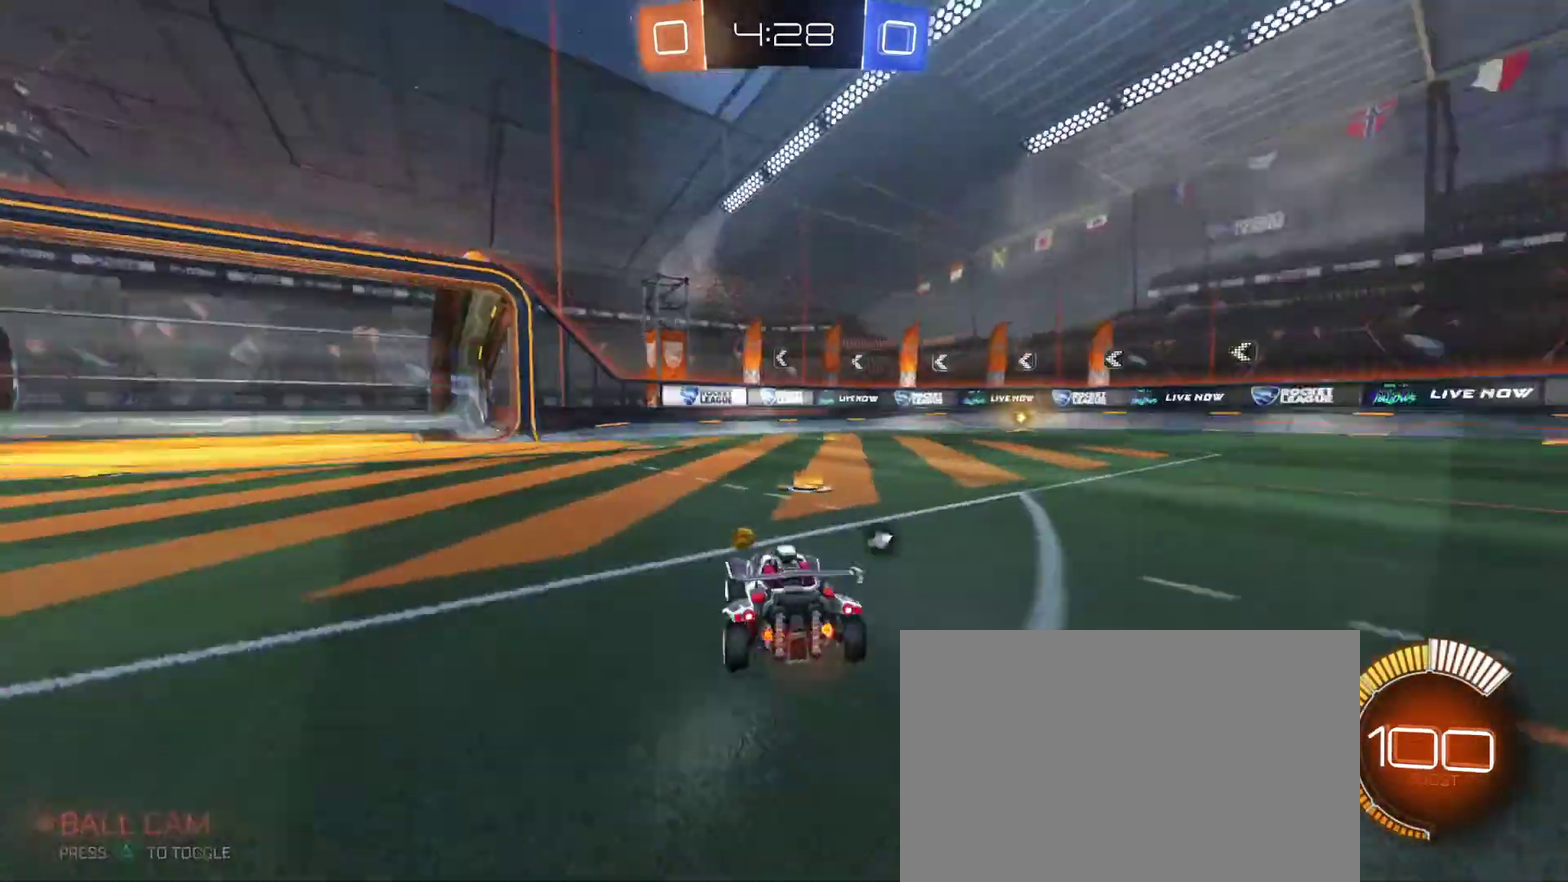
{"buttons": ["TRIANGLE", "R2"], "left_stick": "center", "right_stick": "center", "events": [[433, "left_stick", "center"], [483, "TRIANGLE", "down"]]}
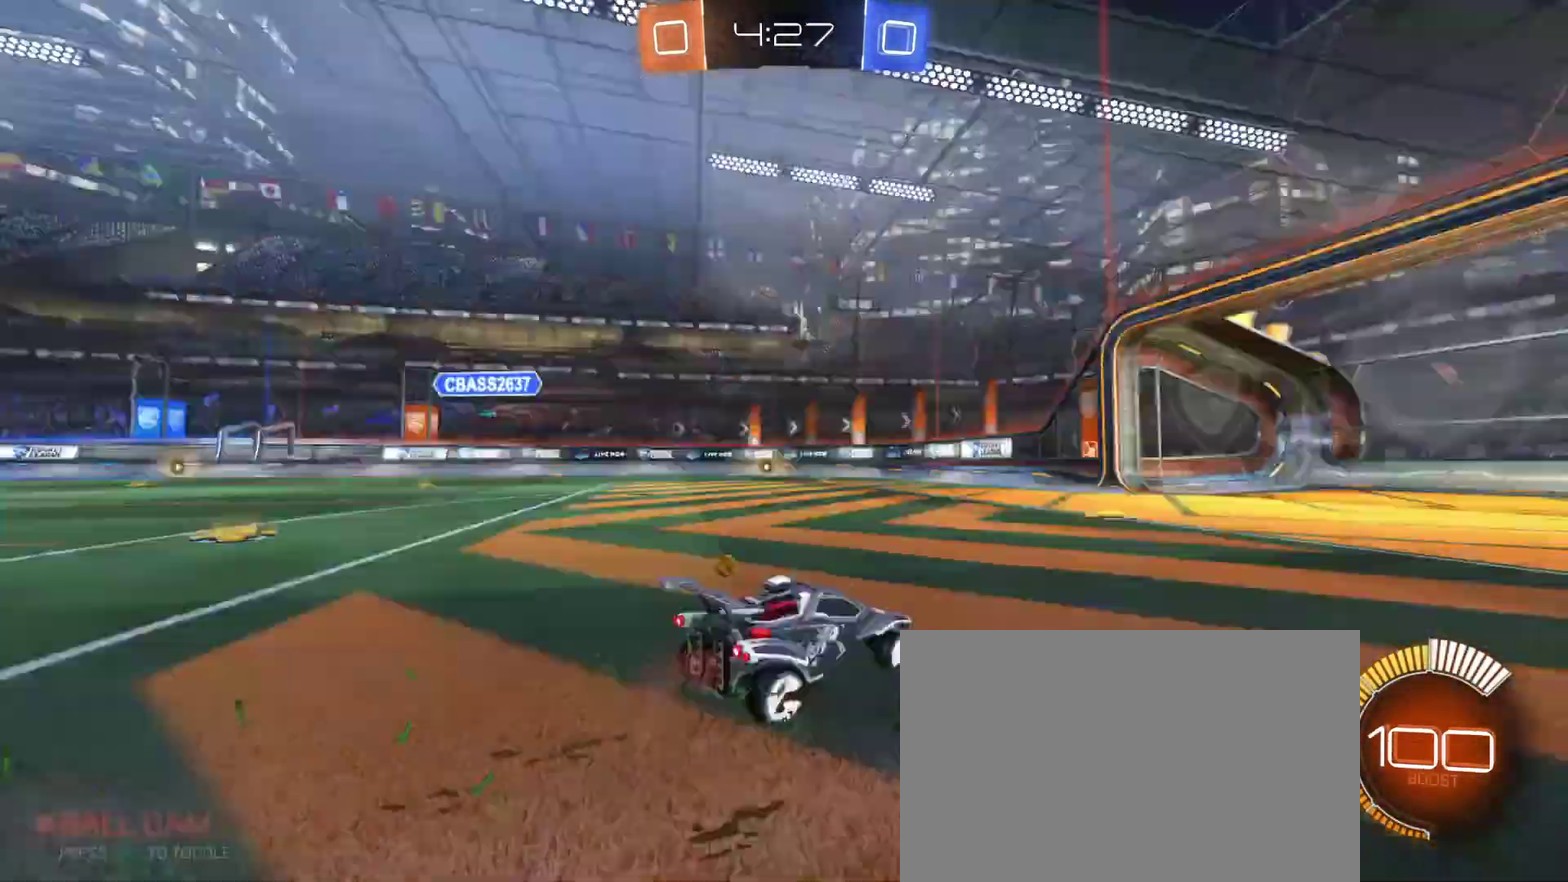
{"buttons": ["SQUARE", "R2"], "left_stick": "right", "right_stick": "center", "events": [[83, "TRIANGLE", "up"], [350, "left_stick", "right"], [400, "SQUARE", "down"]]}
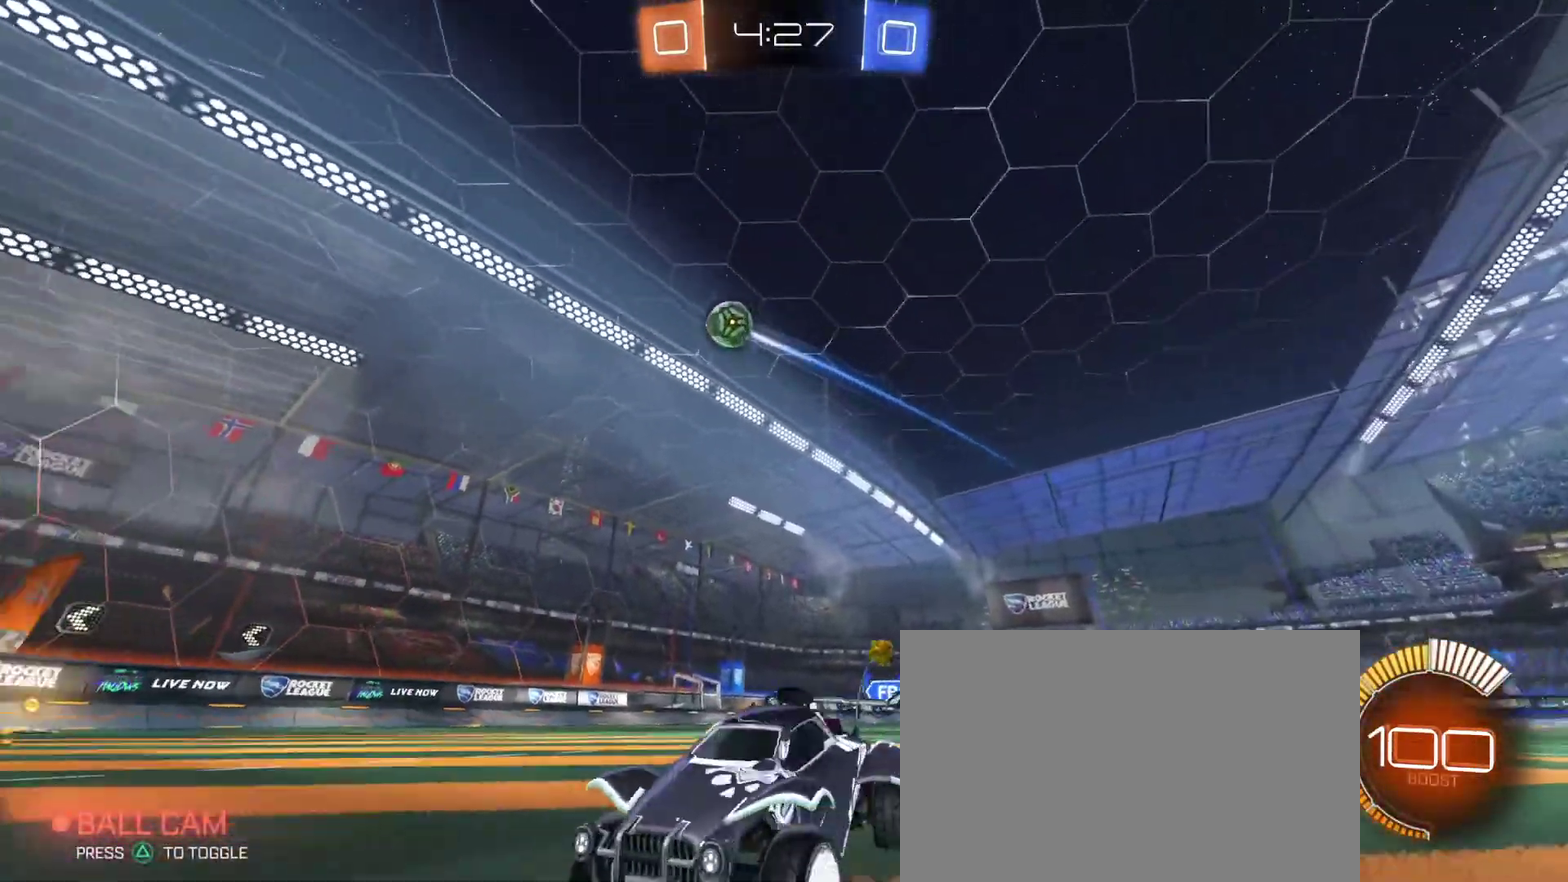
{"buttons": ["R2"], "left_stick": "left", "right_stick": "center", "events": [[33, "SQUARE", "up"], [317, "left_stick", "left"]]}
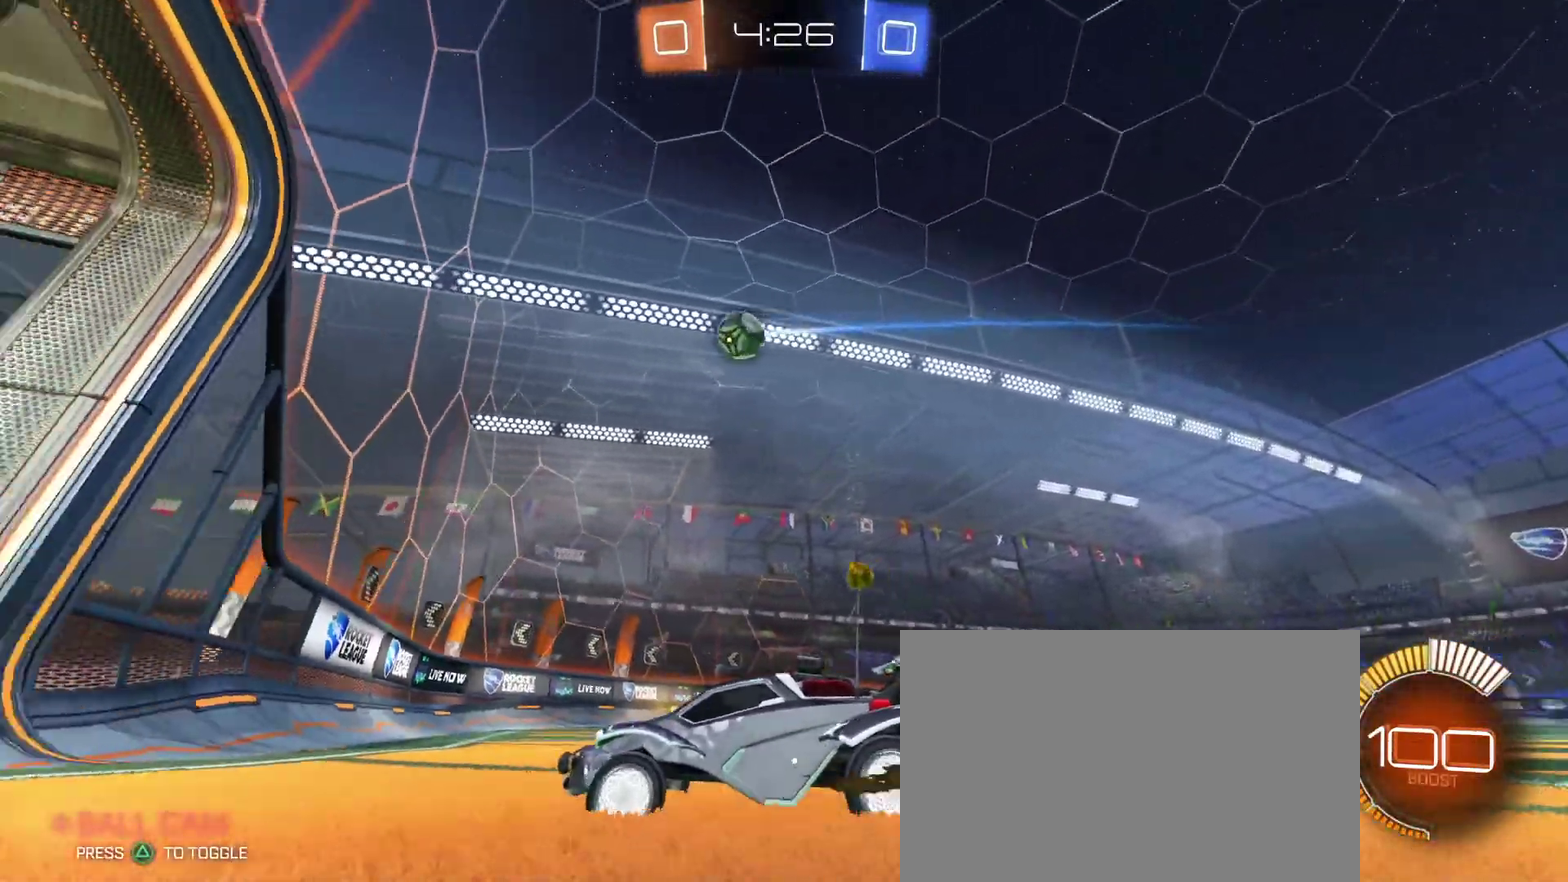
{"buttons": ["L2"], "left_stick": "left", "right_stick": "center", "events": [[67, "R2", "up"], [117, "R2", "down"], [117, "left_stick", "right"], [133, "SQUARE", "down"], [167, "R2", "up"], [200, "left_stick", "down-right"], [417, "left_stick", "right"], [483, "L2", "down"], [500, "SQUARE", "up"], [500, "left_stick", "left"]]}
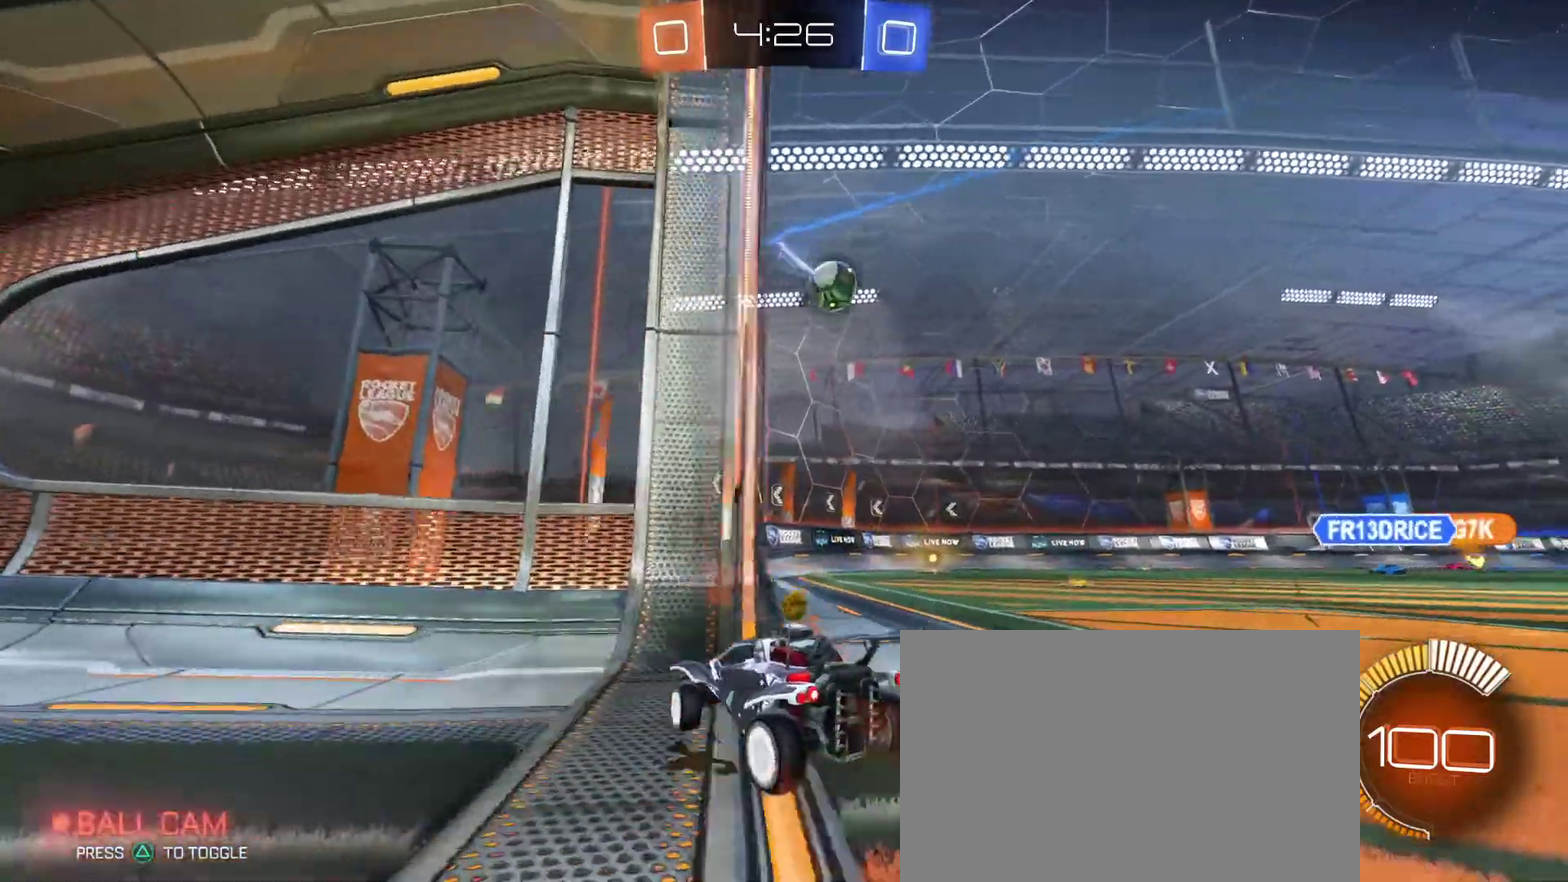
{"buttons": ["L2"], "left_stick": "left", "right_stick": "center", "events": [[217, "SQUARE", "down"], [300, "SQUARE", "up"]]}
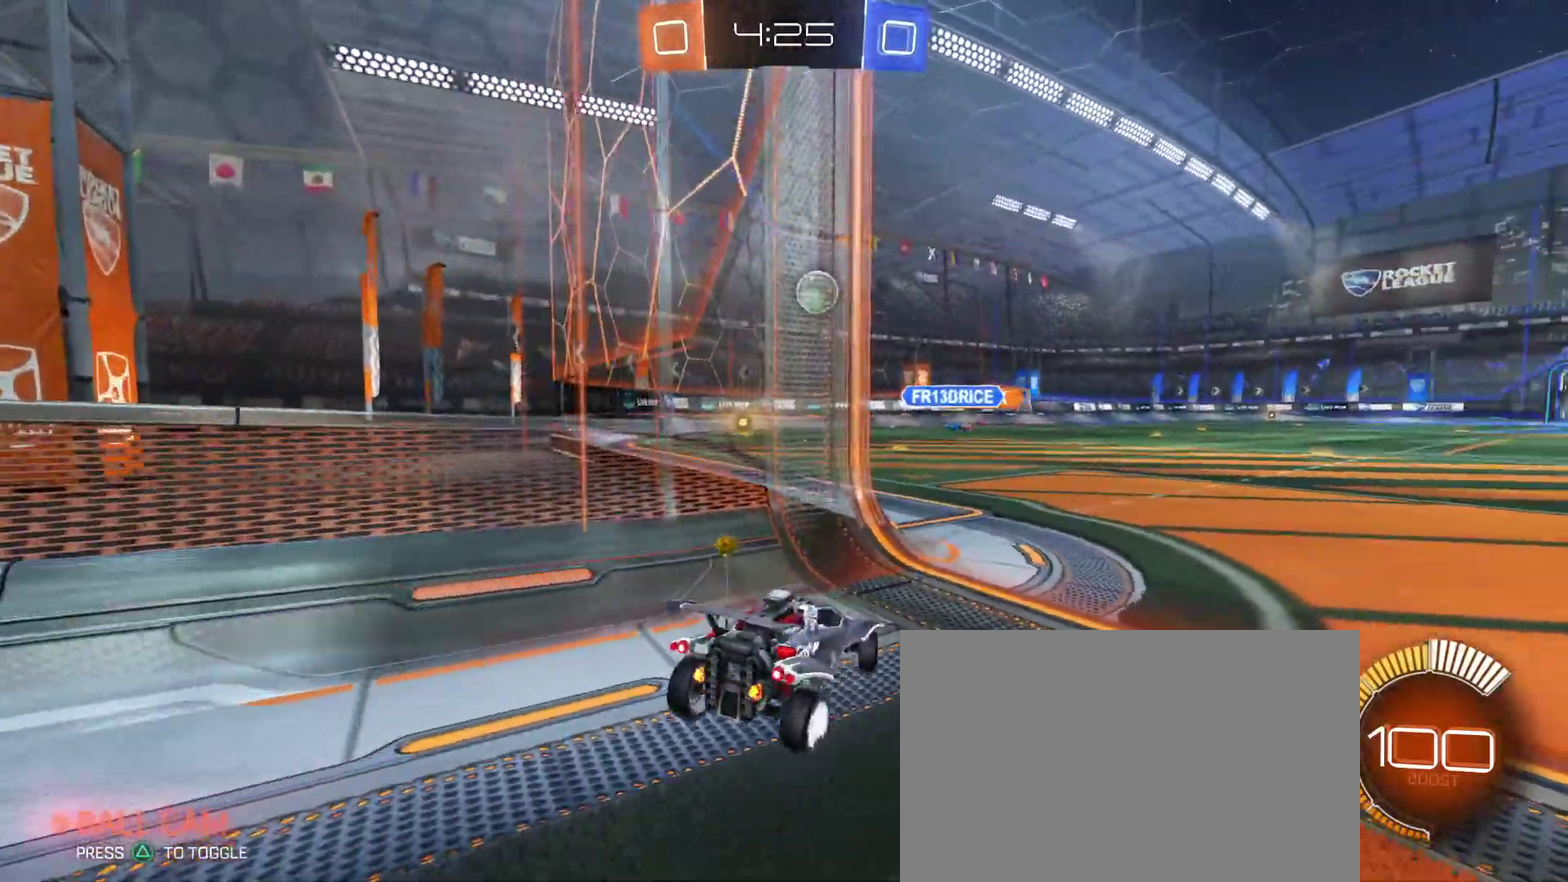
{"buttons": ["R2"], "left_stick": "right", "right_stick": "center", "events": [[50, "L2", "up"], [50, "left_stick", "center"], [250, "left_stick", "right"], [267, "R2", "down"]]}
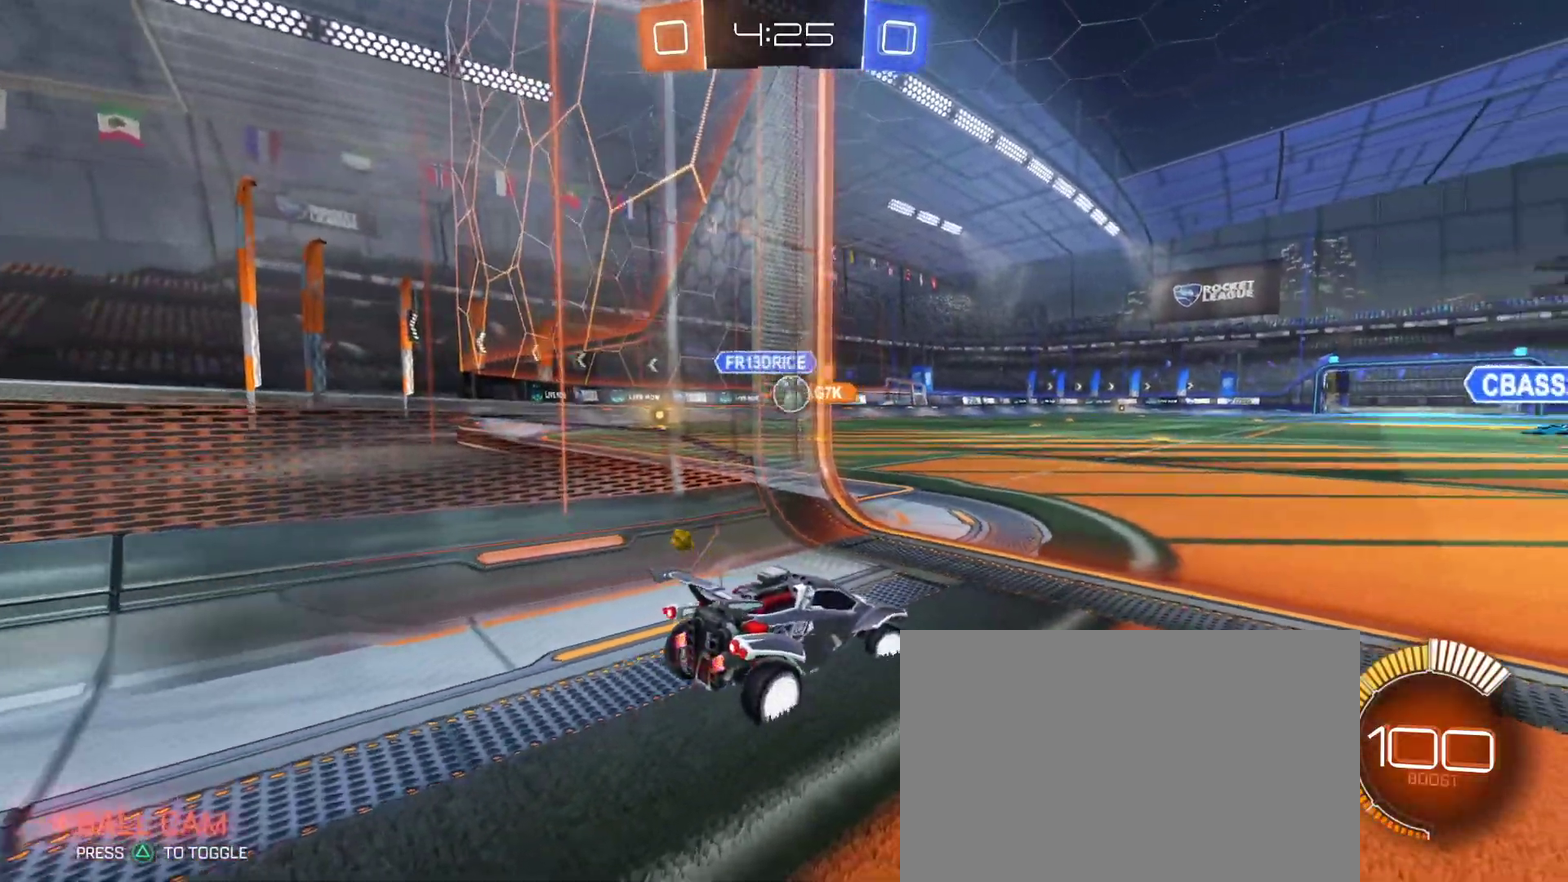
{"buttons": ["CROSS", "R1", "R2"], "left_stick": "down-left", "right_stick": "center", "events": [[100, "left_stick", "left"], [150, "R2", "up"], [200, "left_stick", "center"], [250, "left_stick", "left"], [350, "R2", "down"], [450, "R1", "down"], [467, "CROSS", "down"], [467, "left_stick", "down-left"]]}
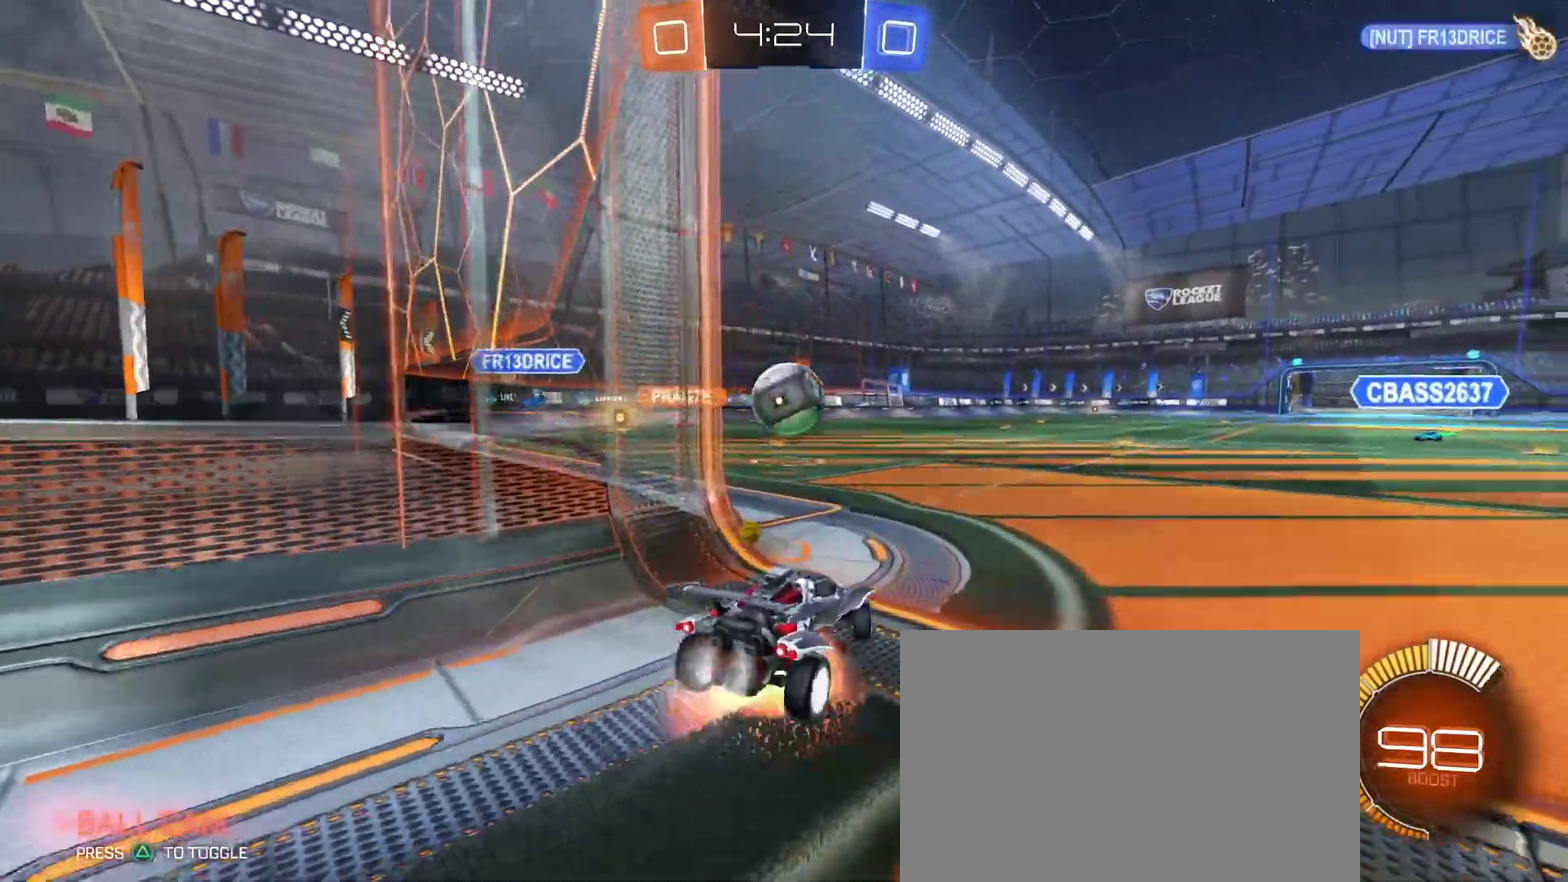
{"buttons": ["R1", "R2"], "left_stick": "down", "right_stick": "center", "events": [[67, "CROSS", "up"], [133, "left_stick", "left"], [283, "CROSS", "down"], [283, "left_stick", "up-right"], [400, "CROSS", "up"], [500, "left_stick", "down"]]}
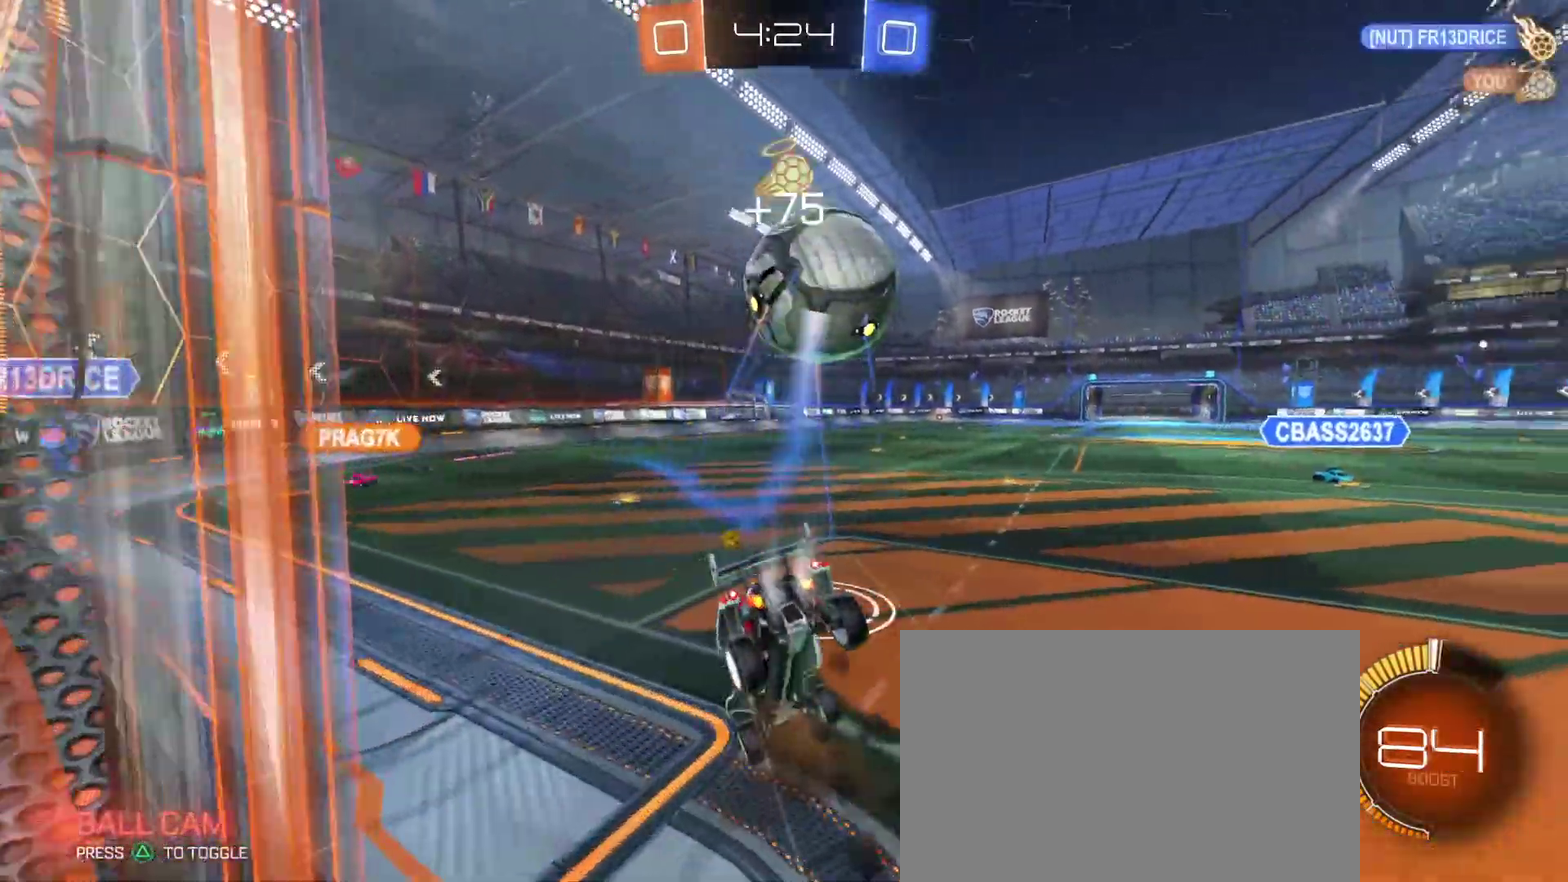
{"buttons": [], "left_stick": "up-right", "right_stick": "center"}
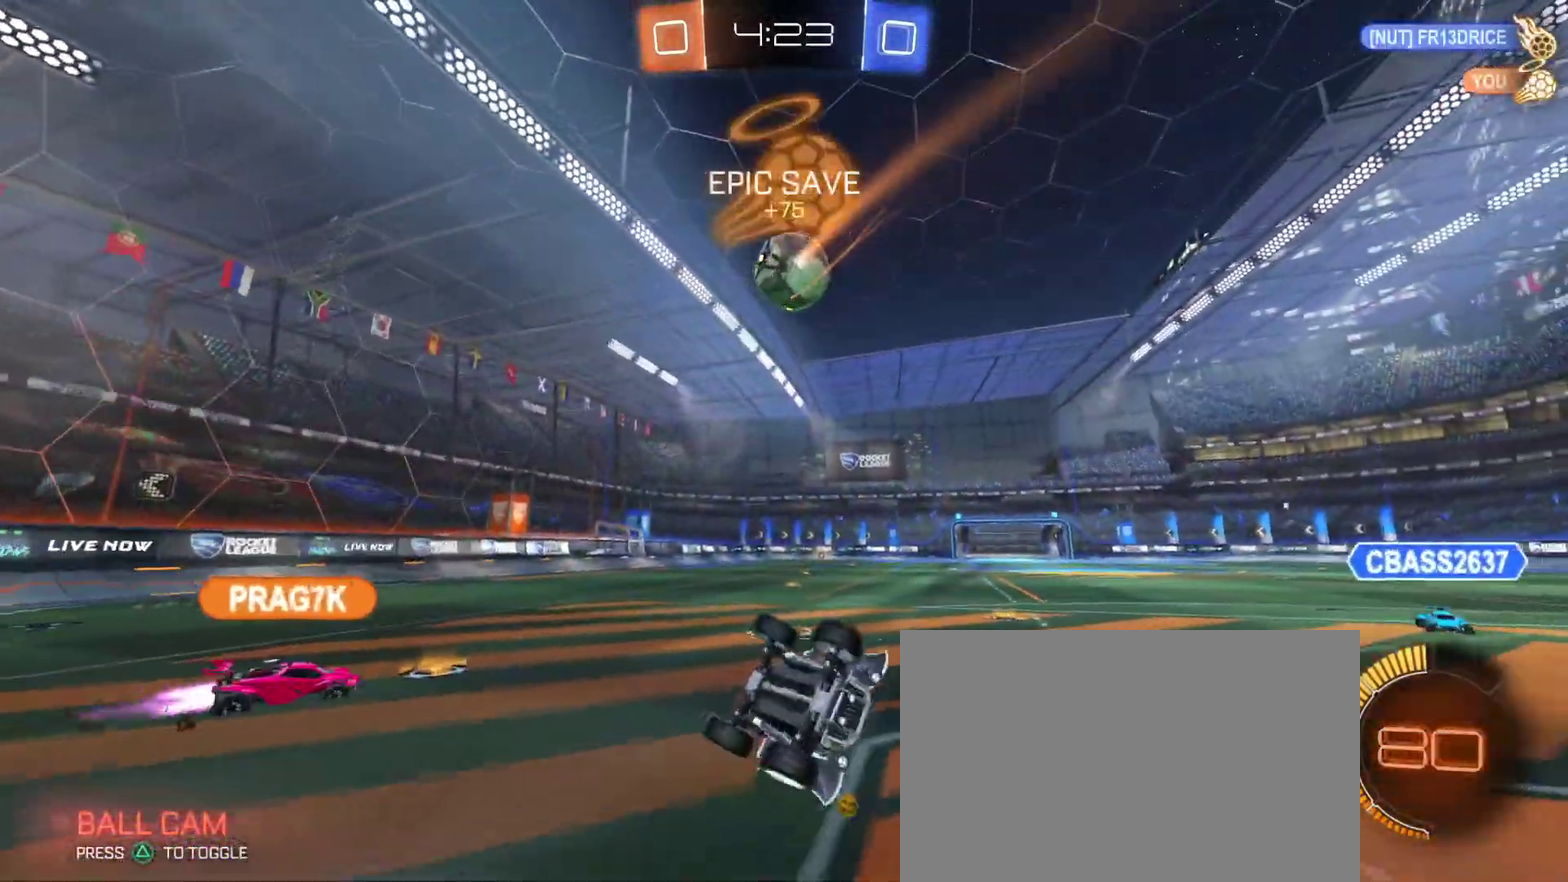
{"buttons": ["R2"], "left_stick": "up-right", "right_stick": "center", "events": [[150, "CIRCLE", "down"], [150, "R2", "down"], [250, "CIRCLE", "up"], [250, "R2", "up"], [250, "left_stick", "center"], [317, "R2", "down"], [400, "TRIANGLE", "down"], [467, "TRIANGLE", "up"], [467, "left_stick", "up-right"]]}
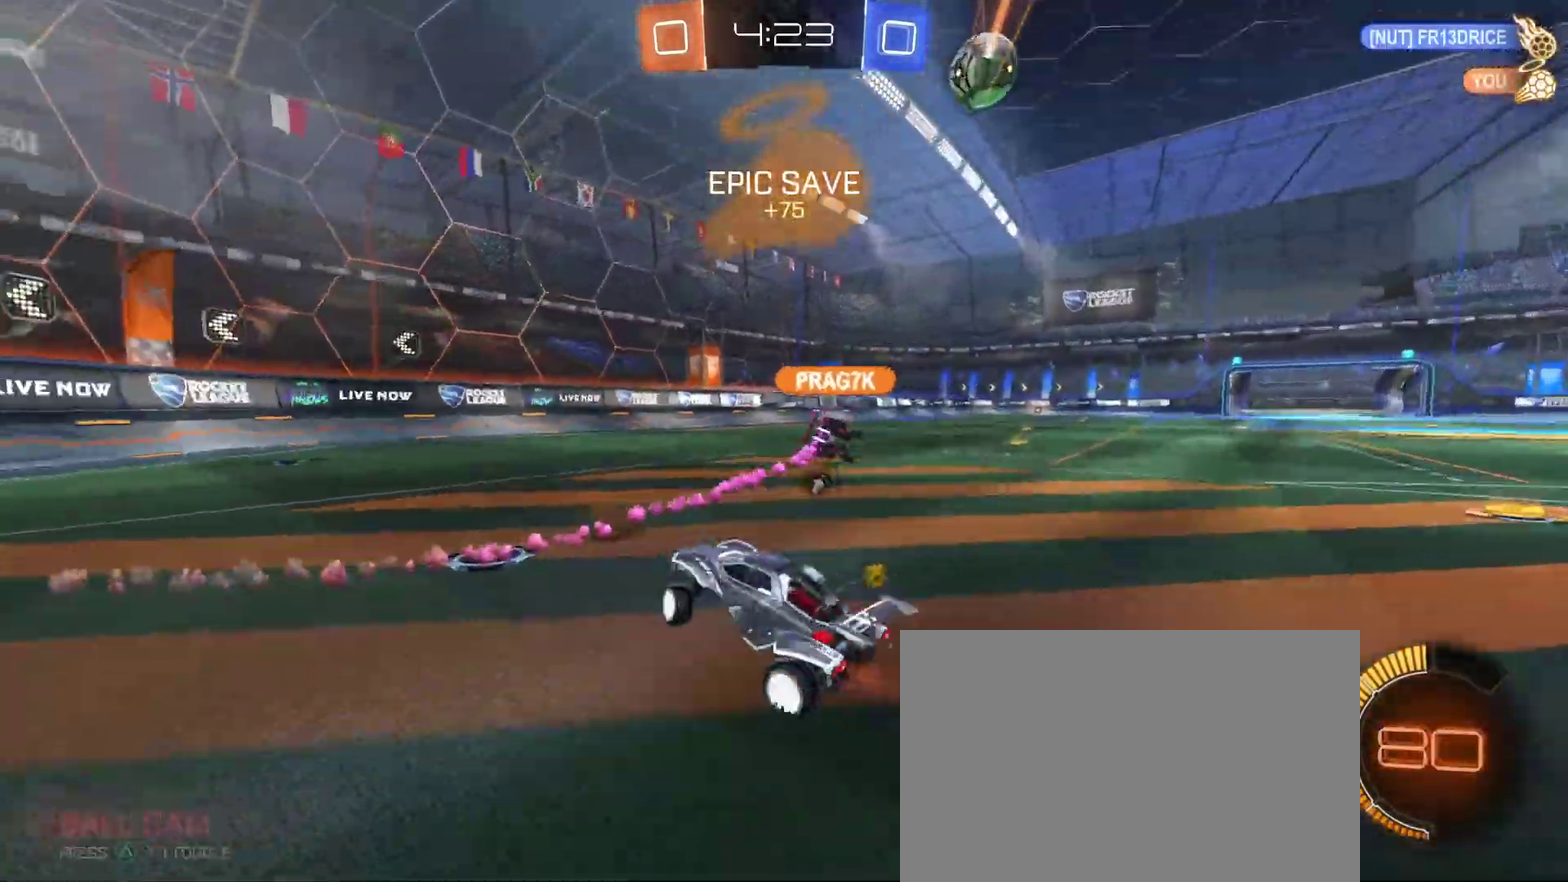
{"buttons": ["R2"], "left_stick": "right", "right_stick": "center", "events": [[17, "left_stick", "right"], [267, "left_stick", "center"], [433, "left_stick", "right"]]}
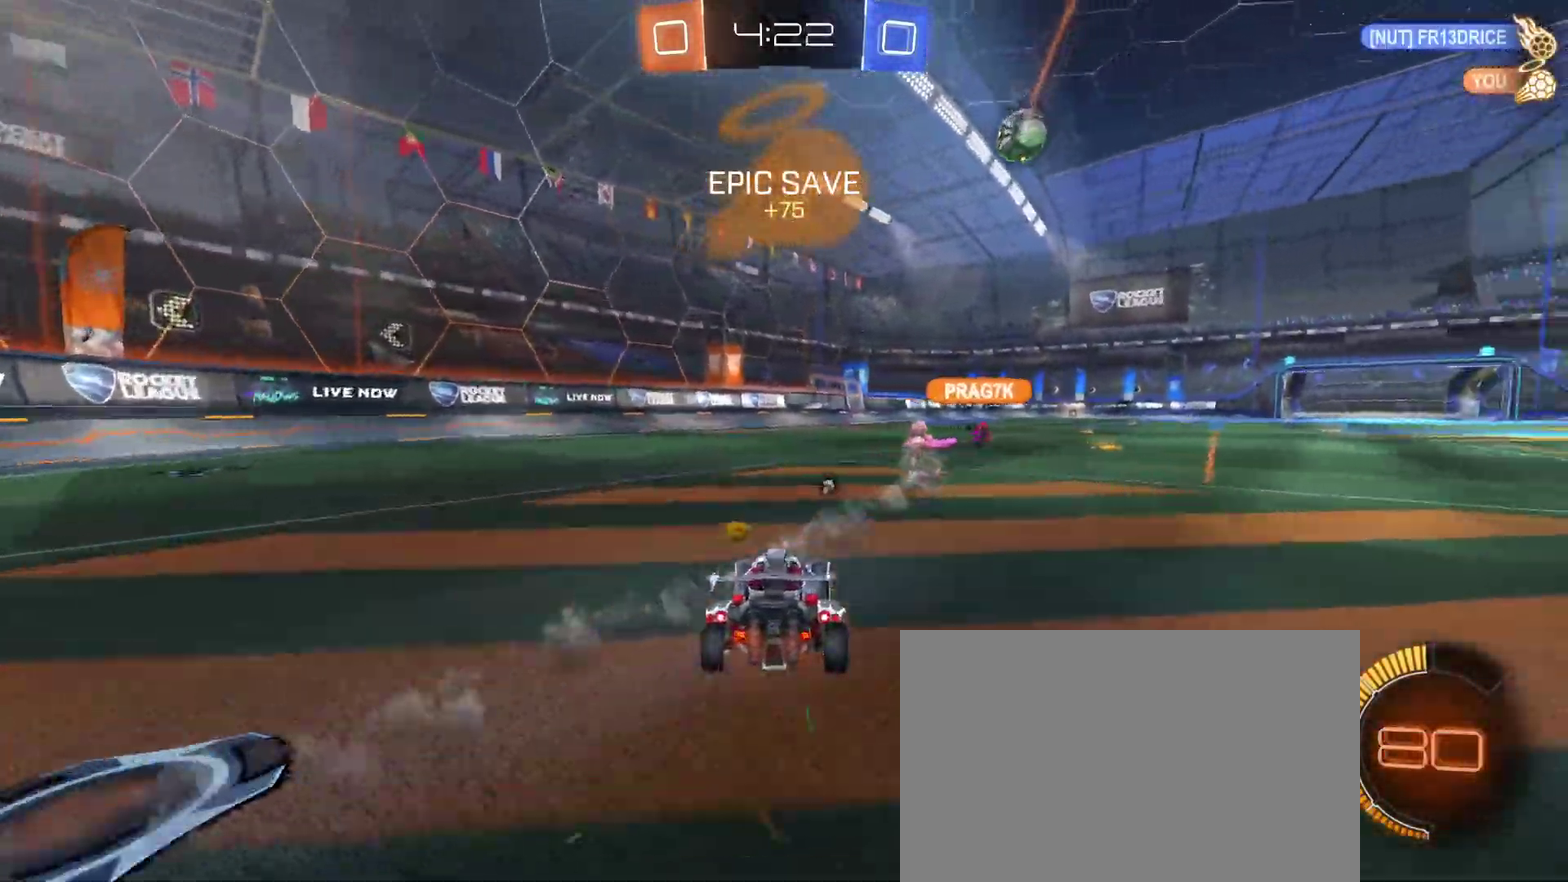
{"buttons": ["R2"], "left_stick": "center", "right_stick": "center"}
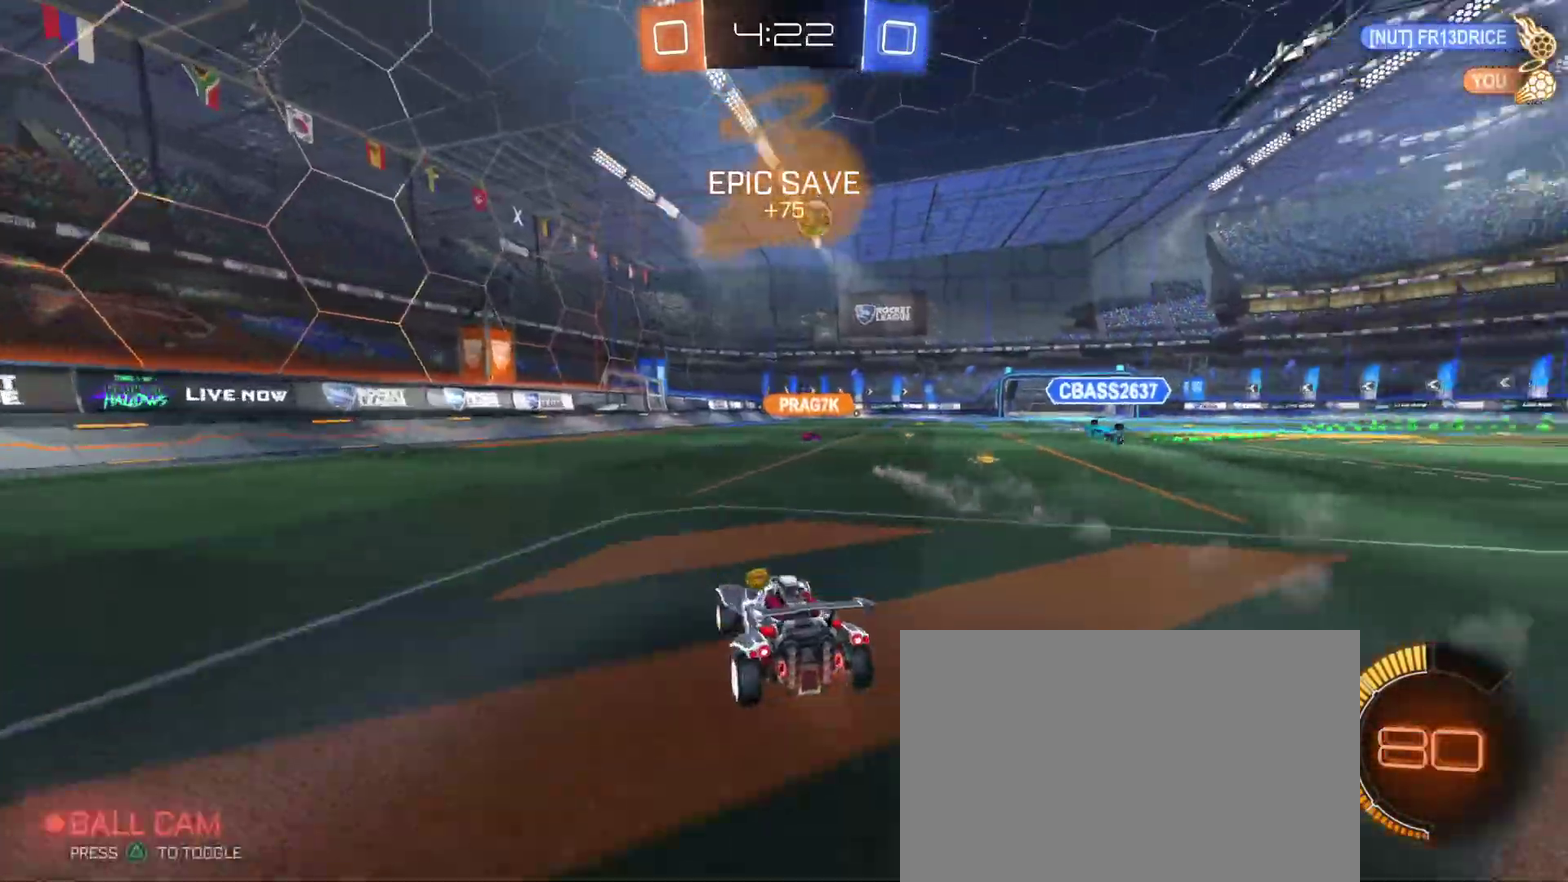
{"buttons": ["R2"], "left_stick": "center", "right_stick": "left", "events": [[150, "left_stick", "right"], [350, "right_stick", "left"], [417, "left_stick", "center"]]}
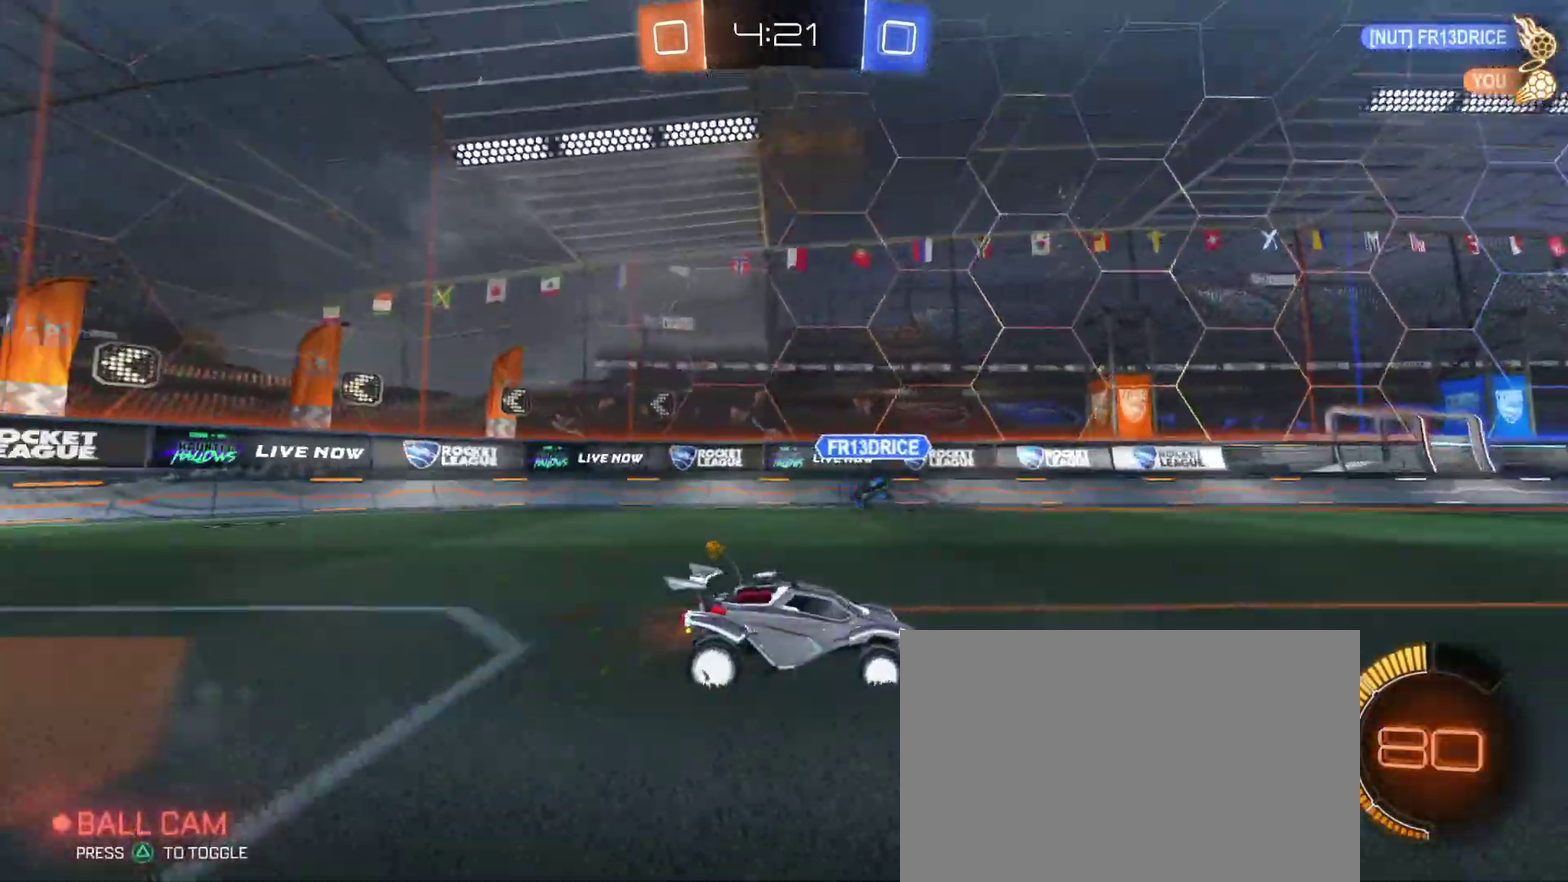
{"buttons": ["R2"], "left_stick": "left", "right_stick": "center", "events": [[100, "right_stick", "center"], [317, "left_stick", "right"], [450, "left_stick", "left"]]}
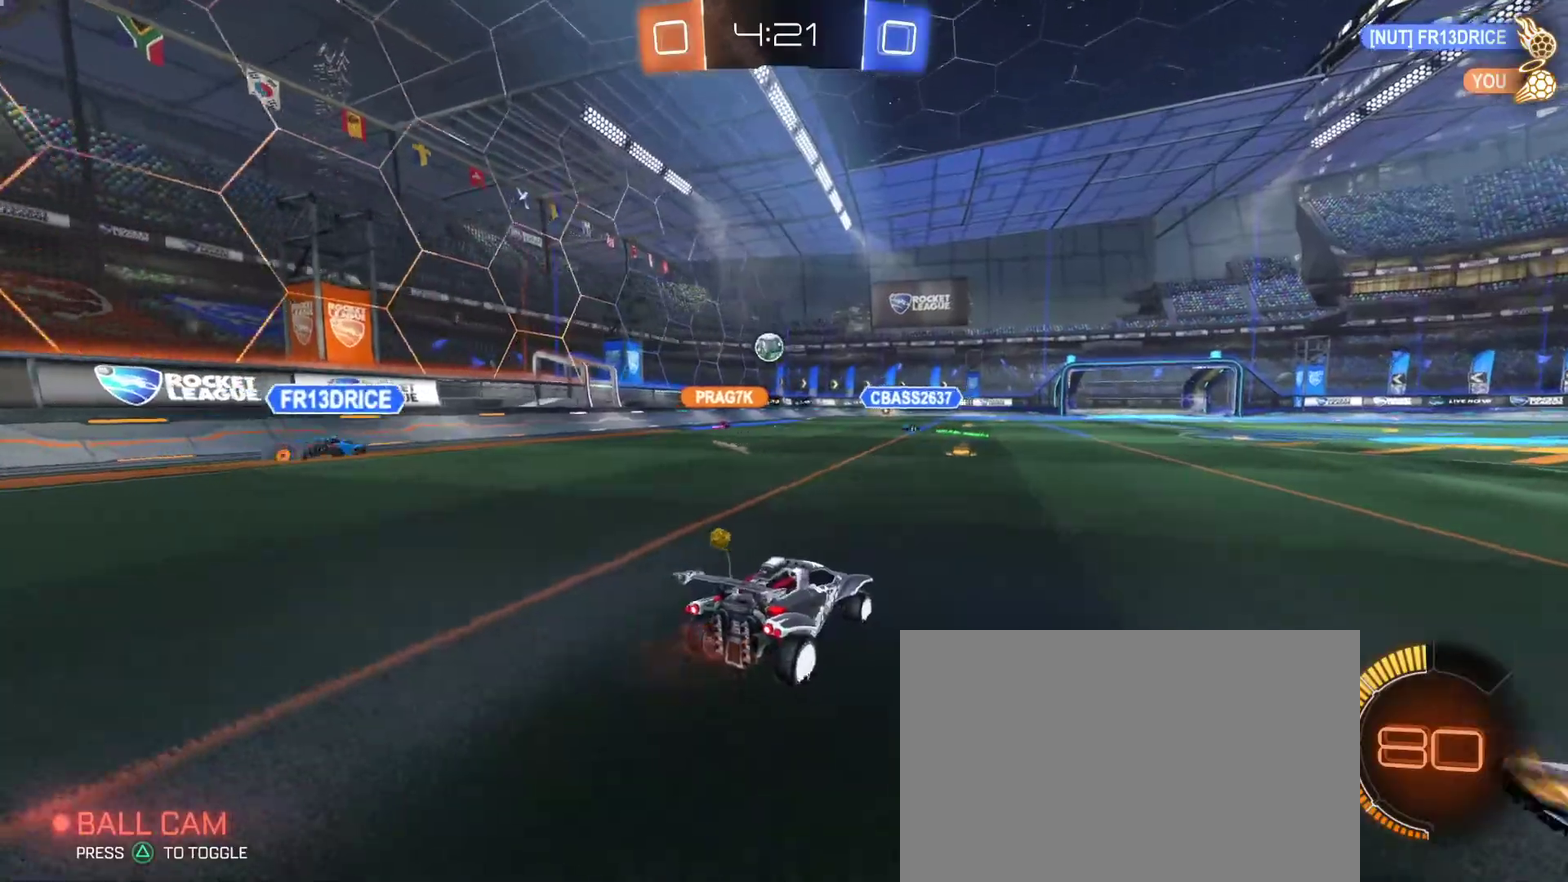
{"buttons": ["R1", "R2"], "left_stick": "center", "right_stick": "center", "events": [[83, "left_stick", "center"], [467, "R1", "down"]]}
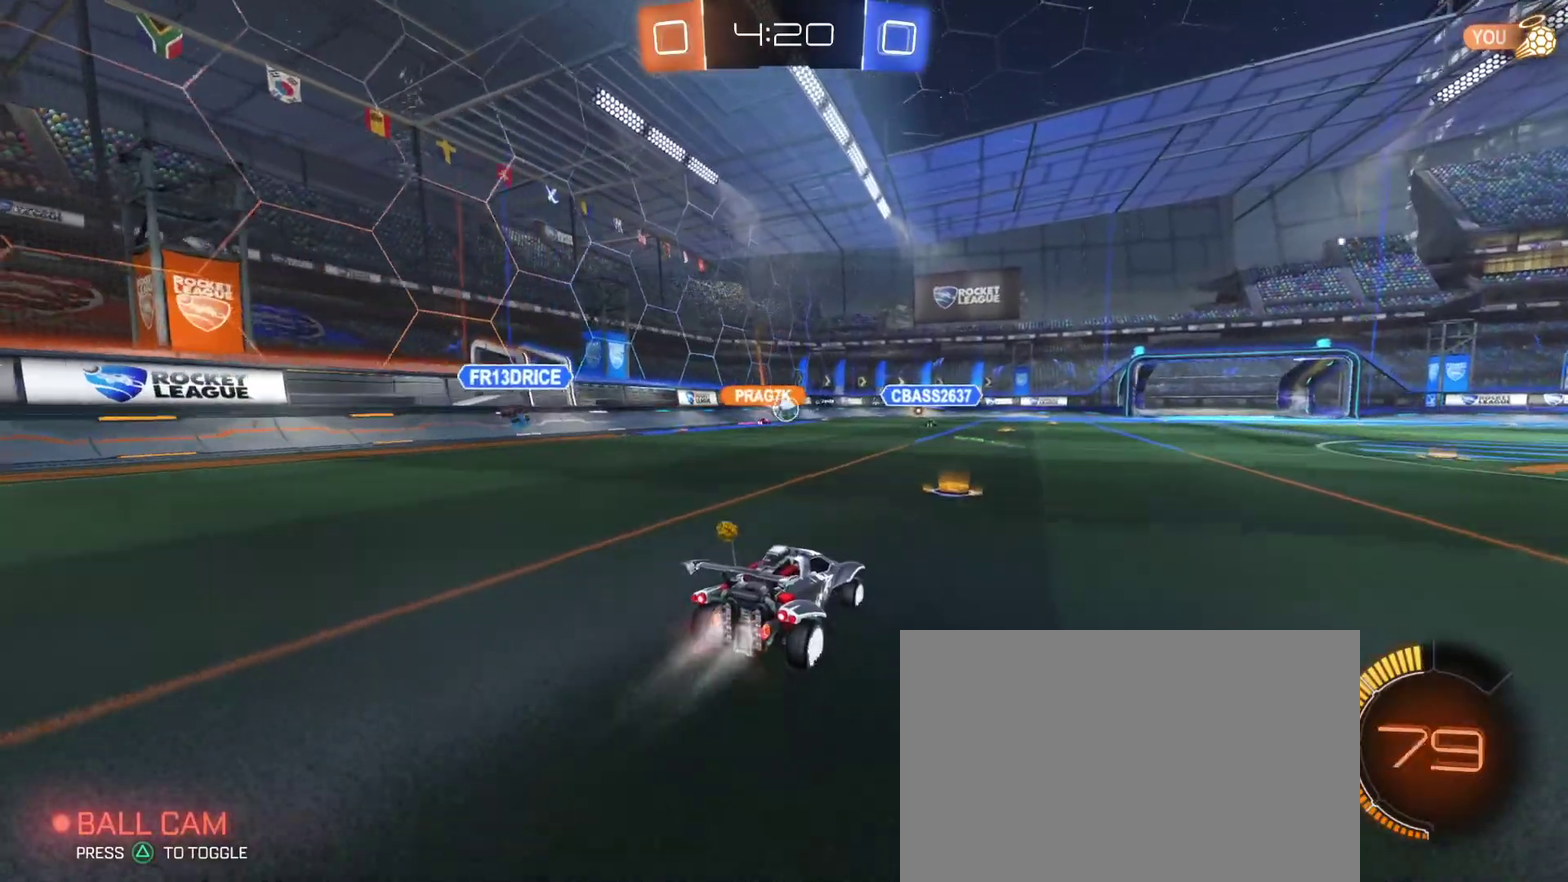
{"buttons": ["R2"], "left_stick": "center", "right_stick": "center", "events": [[67, "left_stick", "right"], [183, "left_stick", "center"], [467, "R1", "up"]]}
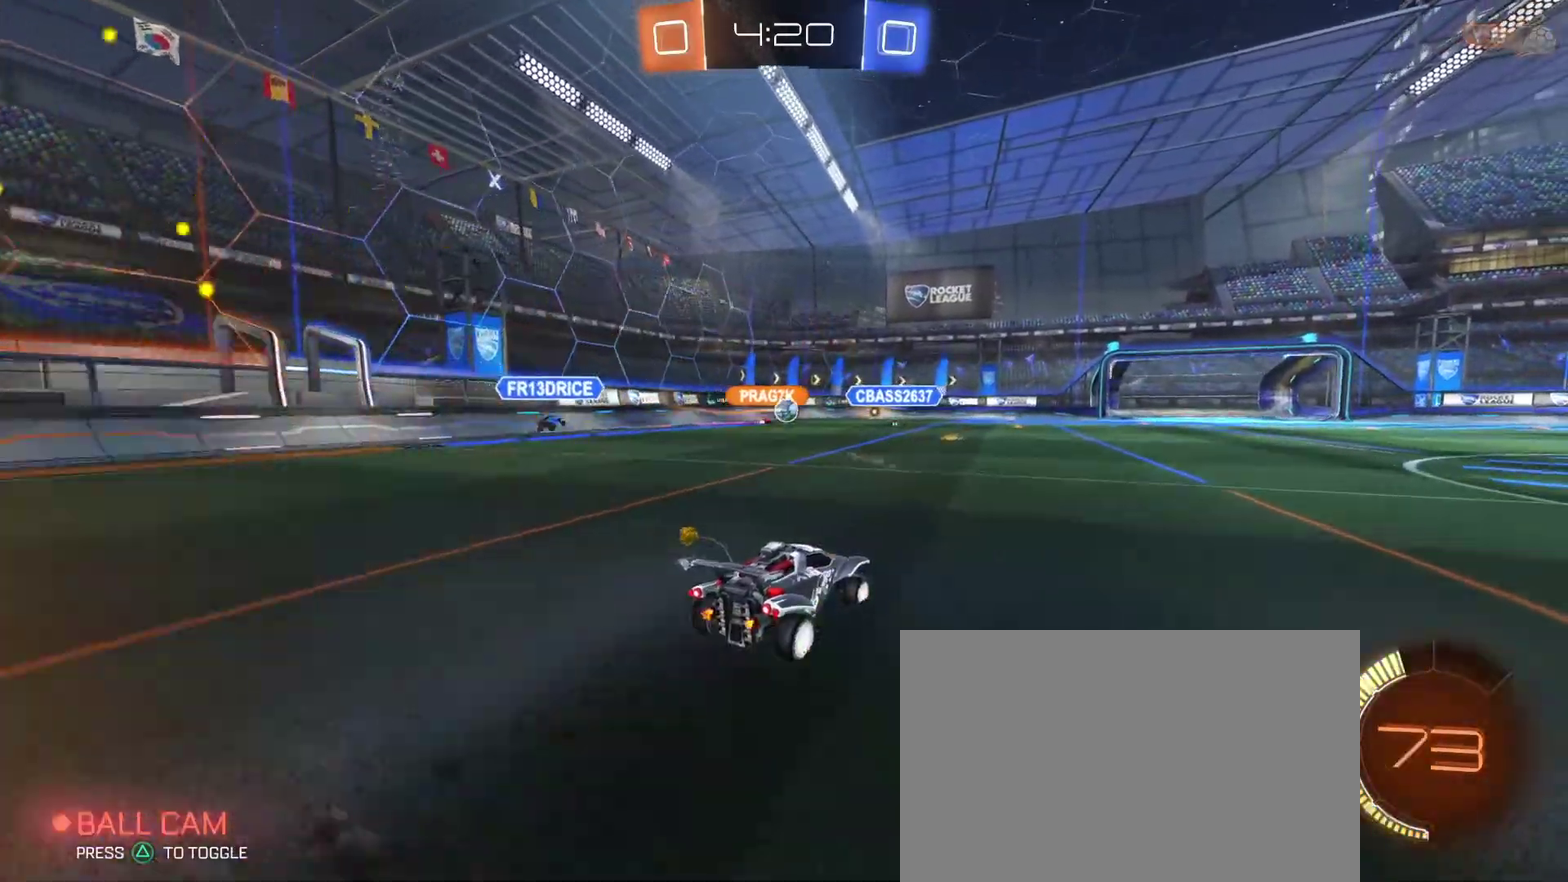
{"buttons": ["R2"], "left_stick": "center", "right_stick": "center", "events": [[83, "R1", "down"], [267, "R1", "up"]]}
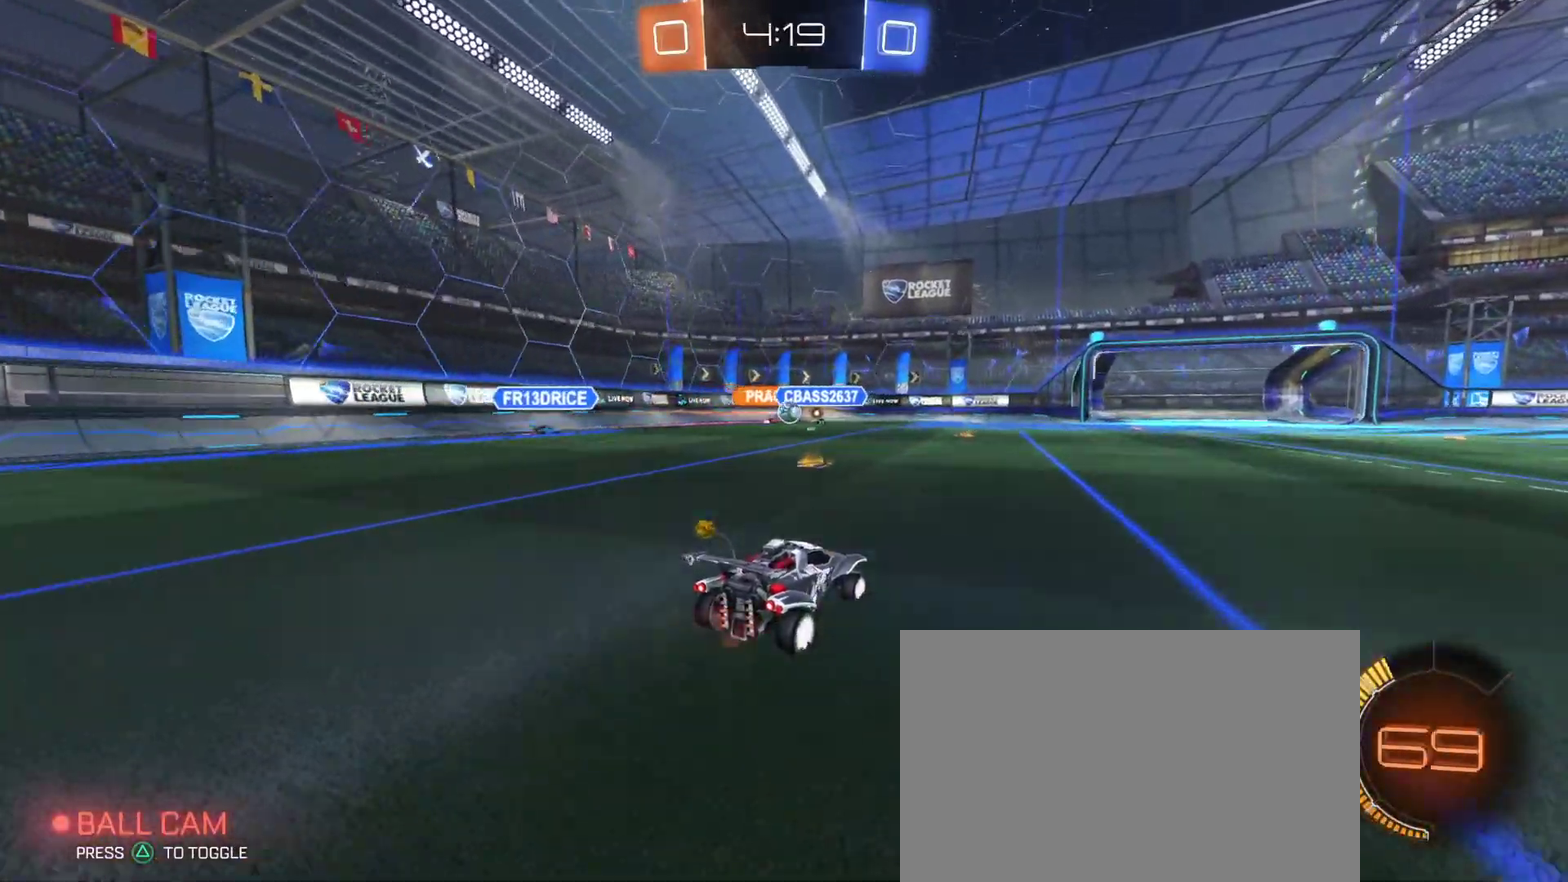
{"buttons": ["L2"], "left_stick": "right", "right_stick": "center", "events": [[350, "R2", "up"], [450, "L2", "down"], [450, "left_stick", "right"]]}
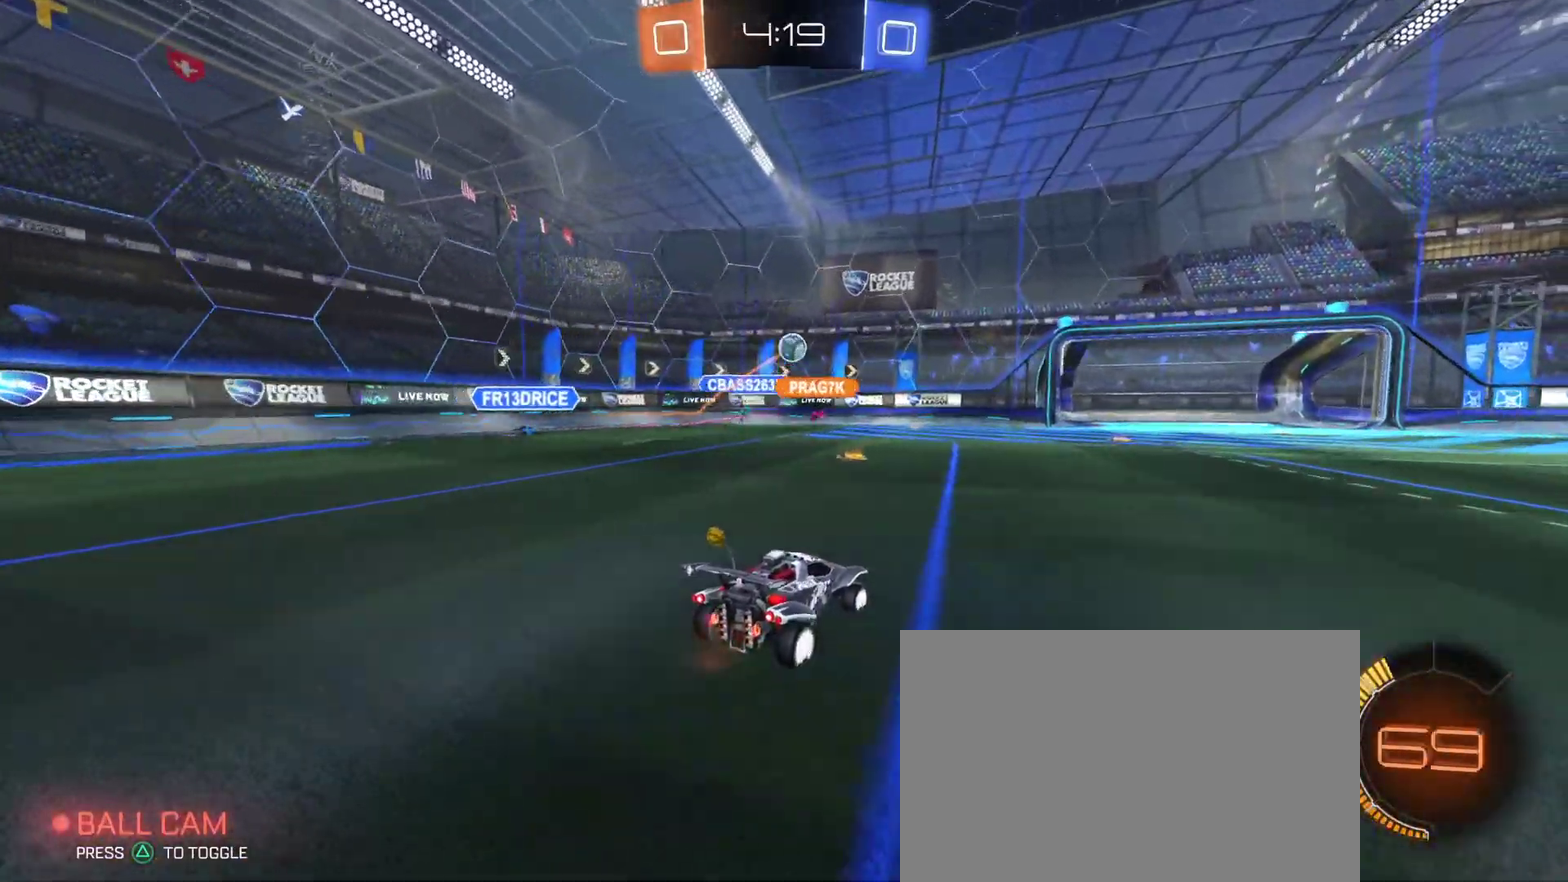
{"buttons": ["CROSS"], "left_stick": "center", "right_stick": "center"}
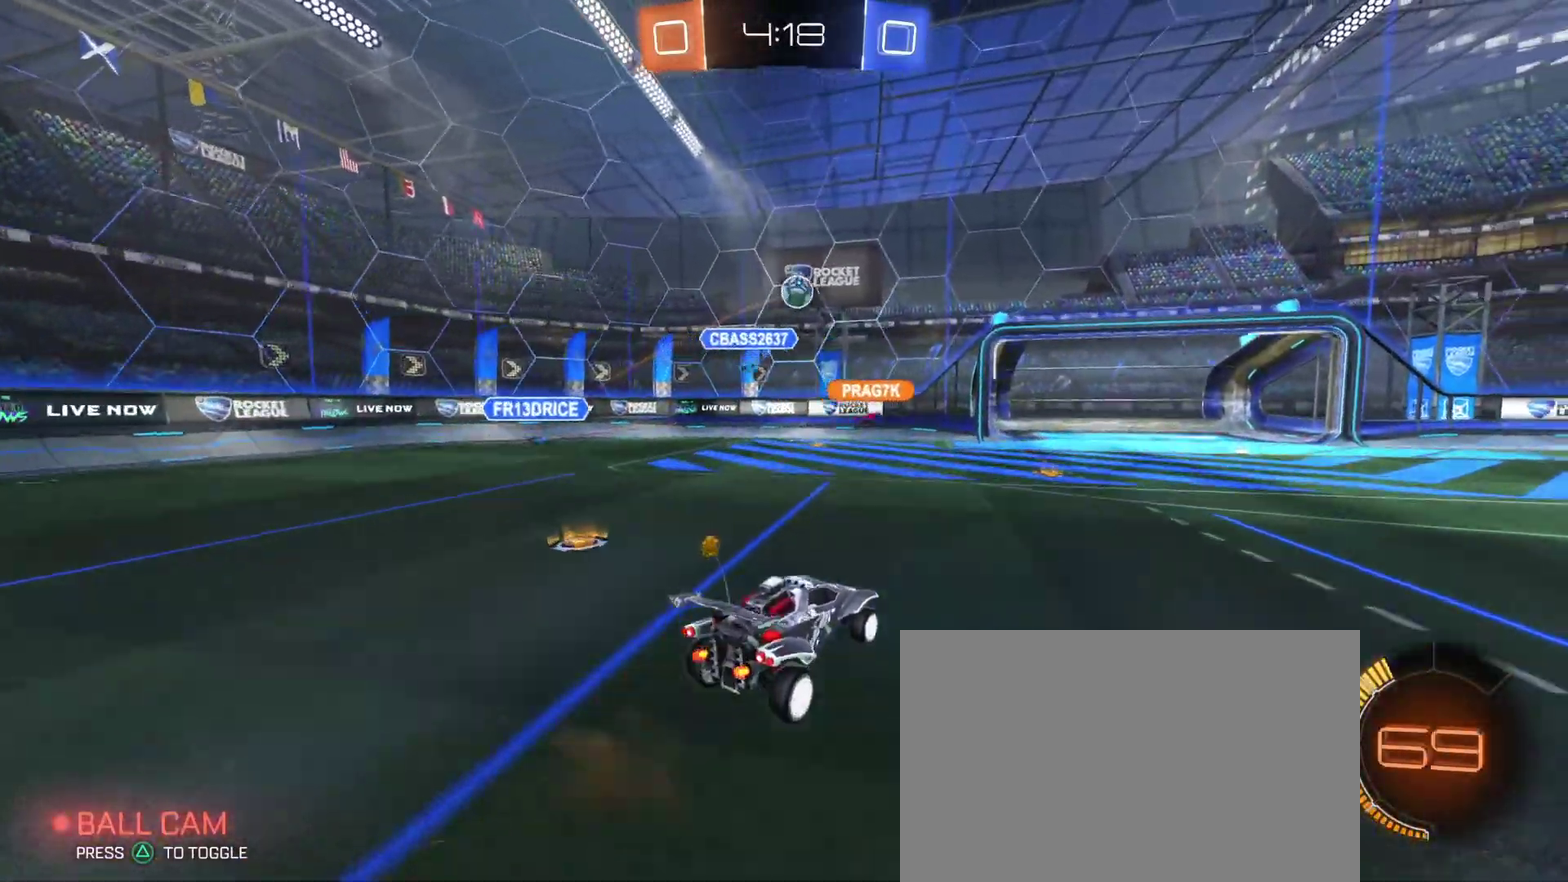
{"buttons": ["R1", "R2"], "left_stick": "center", "right_stick": "center", "events": [[50, "CROSS", "up"], [133, "left_stick", "up-right"], [433, "R1", "down"], [433, "left_stick", "center"], [450, "R2", "down"]]}
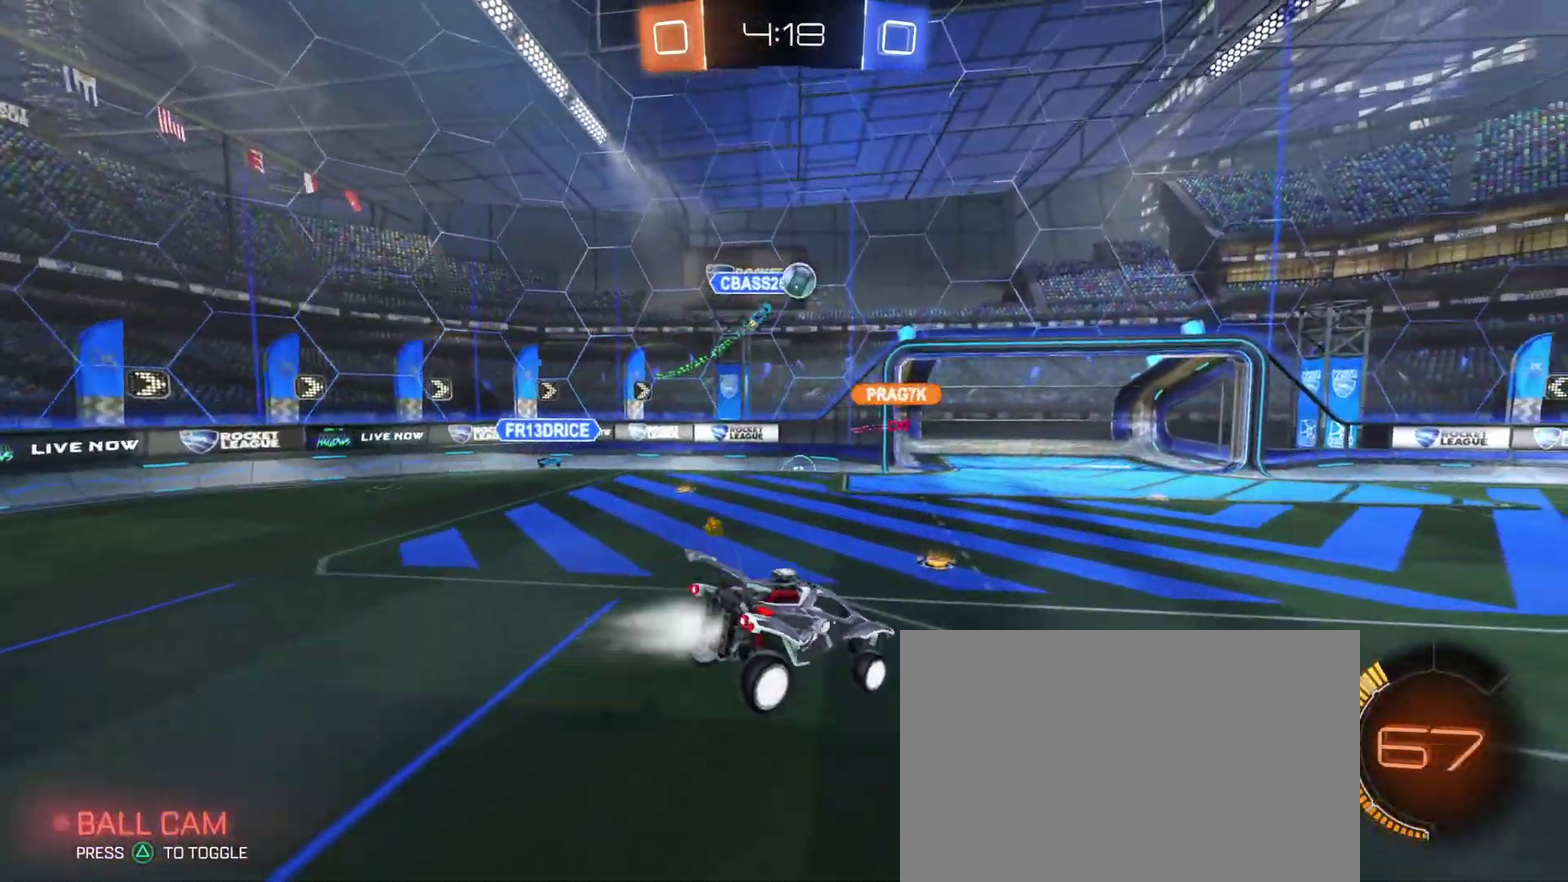
{"buttons": ["R1", "R2"], "left_stick": "down", "right_stick": "center", "events": [[217, "left_stick", "down-left"], [500, "left_stick", "down"]]}